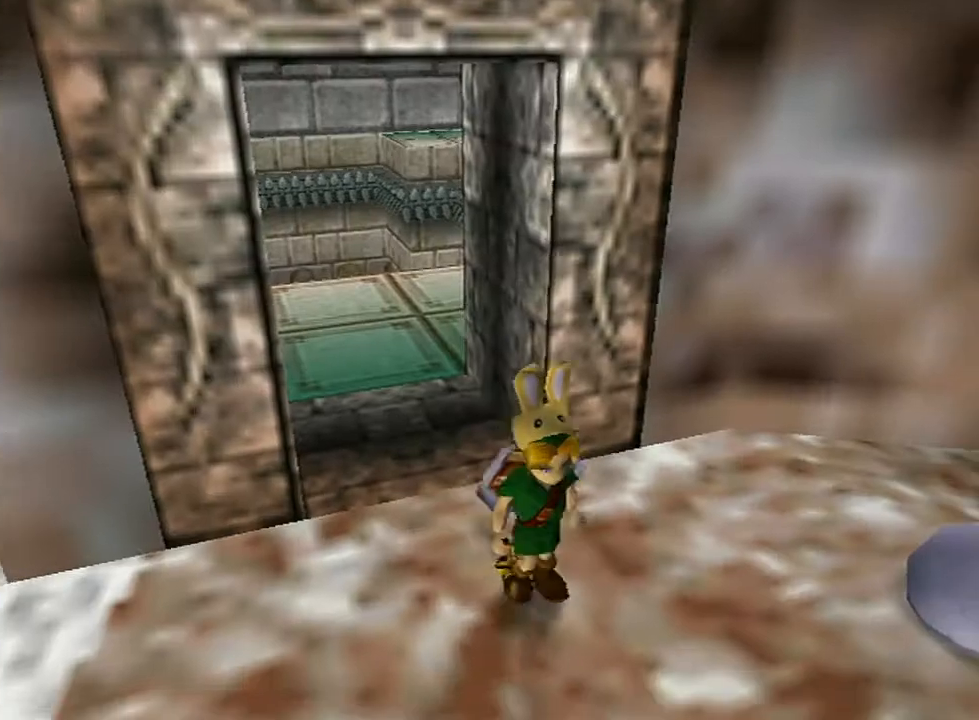
Gameplay with a controller (Nintendo layout); each line is a JSON object with the inputs held at the frame after it. "events" lists button and stick changes between this image and that frame as [ms after this image, input, new state], when the widget could be followed in between. Not read: L3 R3.
{"buttons": [], "left_stick": "center", "right_stick": "center", "events": [[417, "L1", "up"]]}
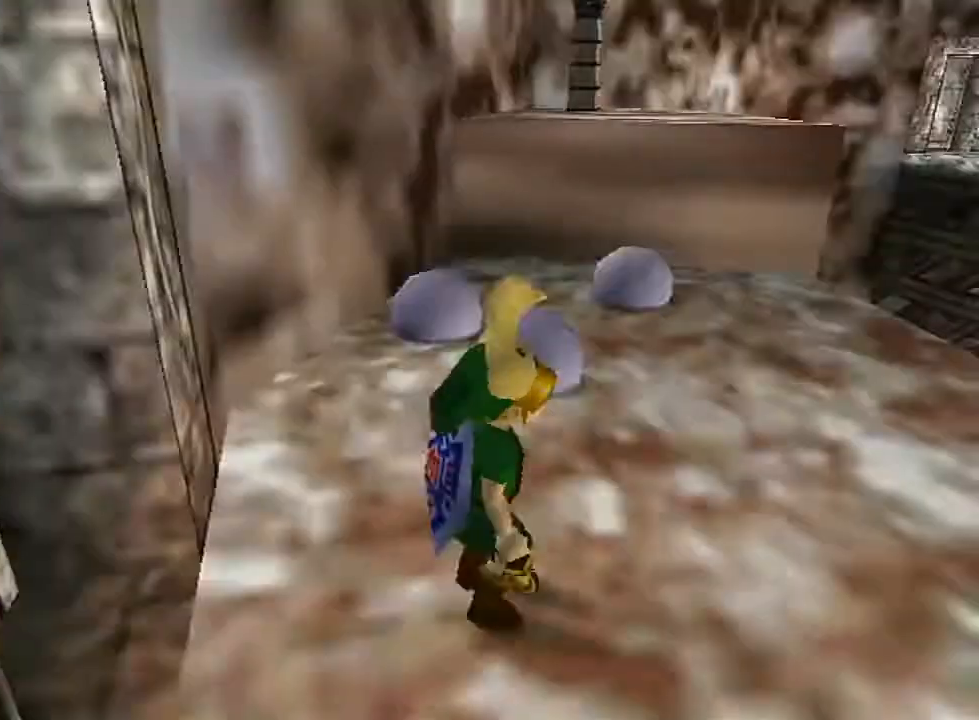
{"buttons": [], "left_stick": "center", "right_stick": "center", "events": []}
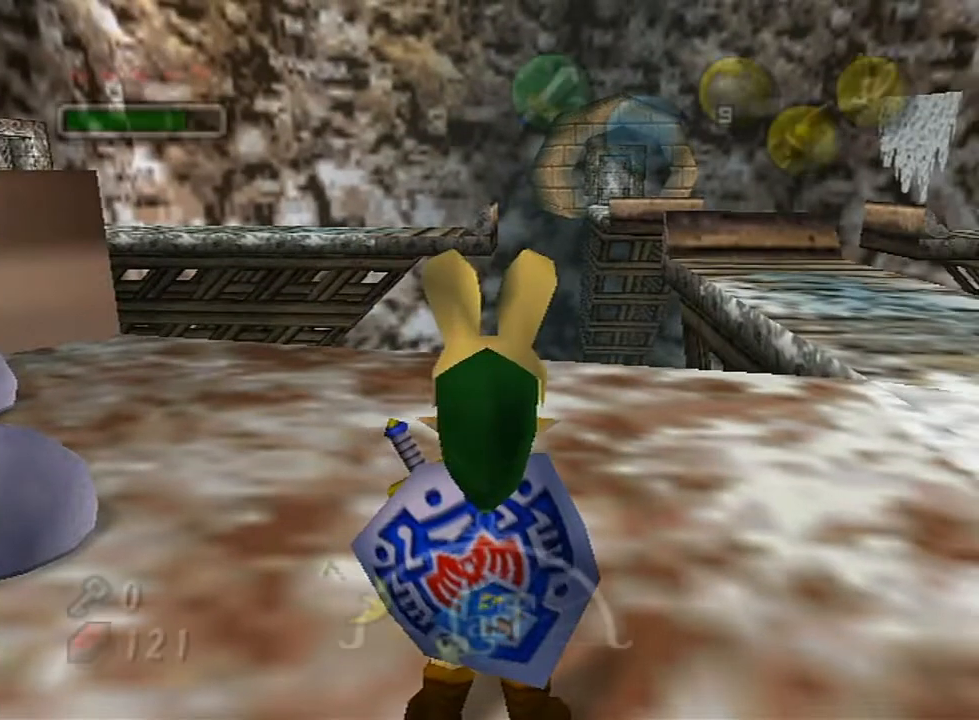
{"buttons": ["L1"], "left_stick": "right", "right_stick": "center", "events": [[83, "L1", "down"], [233, "left_stick", "right"], [300, "A", "down"], [383, "A", "up"]]}
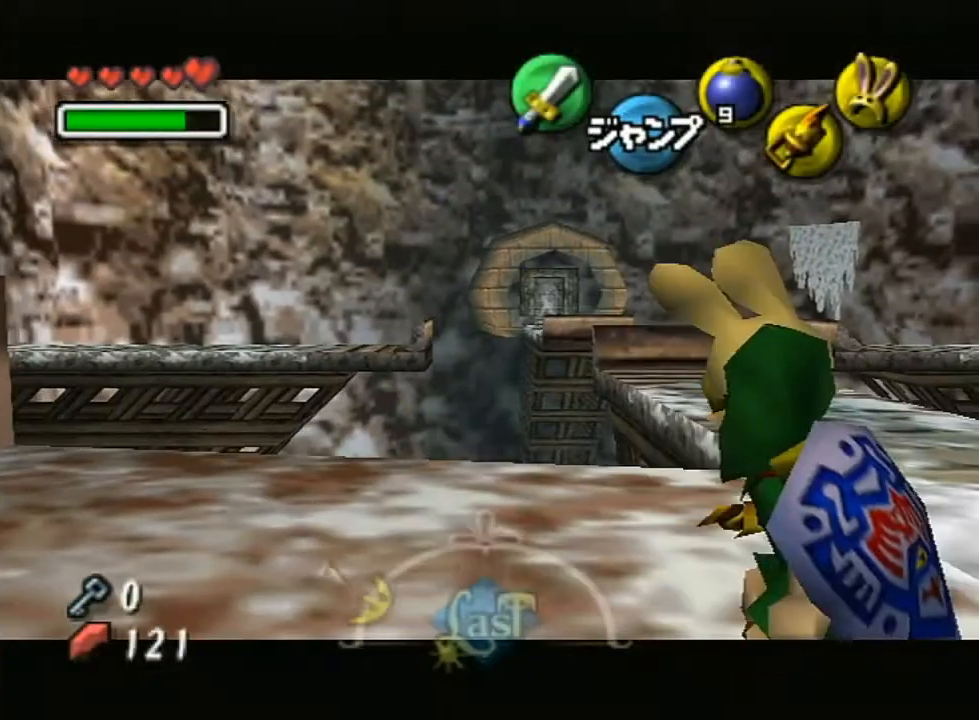
{"buttons": ["L1"], "left_stick": "down", "right_stick": "center", "events": [[200, "R1", "down"], [233, "R1", "up"], [383, "left_stick", "down"]]}
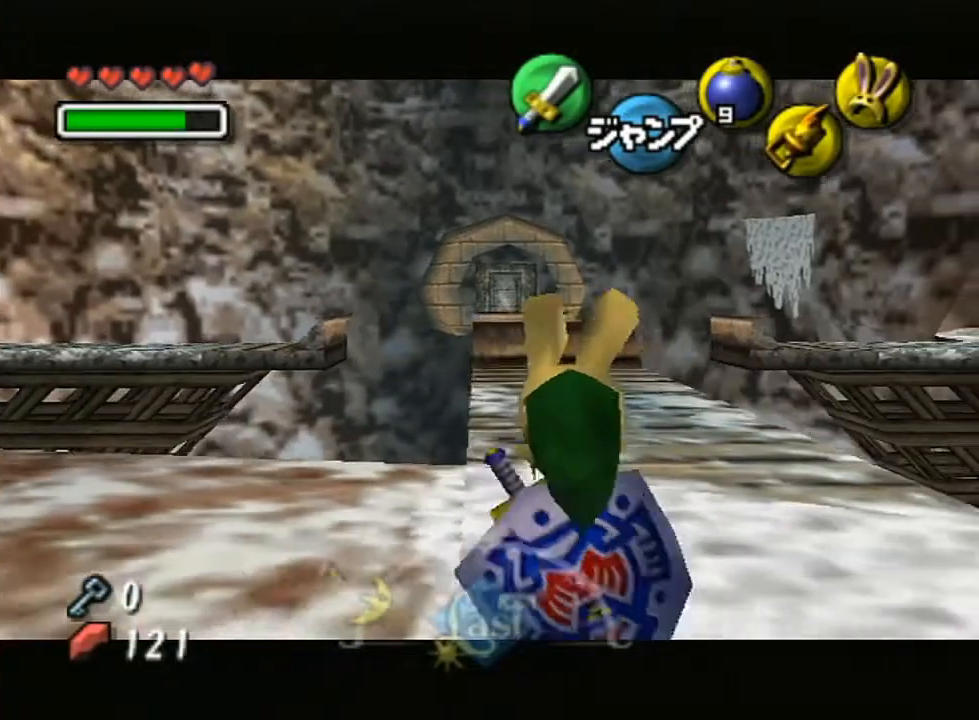
{"buttons": ["L1", "START"], "left_stick": "down", "right_stick": "center", "events": [[217, "X", "down"], [333, "X", "up"], [433, "START", "down"]]}
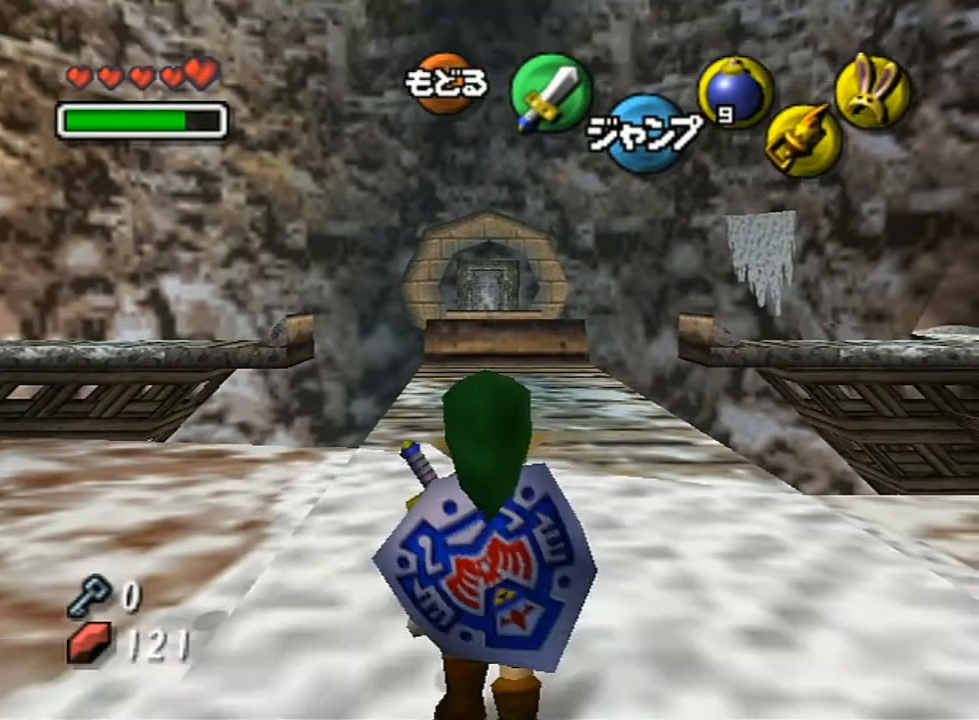
{"buttons": [], "left_stick": "center", "right_stick": "center", "events": [[33, "START", "up"], [33, "left_stick", "center"], [117, "L1", "up"]]}
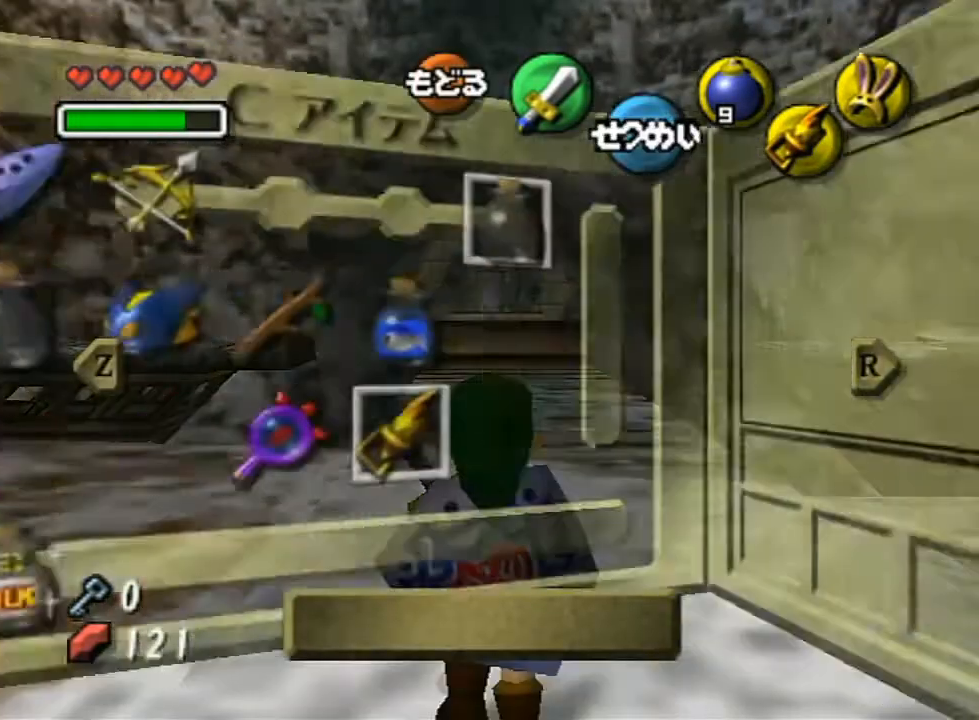
{"buttons": [], "left_stick": "up", "right_stick": "center", "events": [[150, "L1", "down"], [350, "L1", "up"], [467, "left_stick", "up"]]}
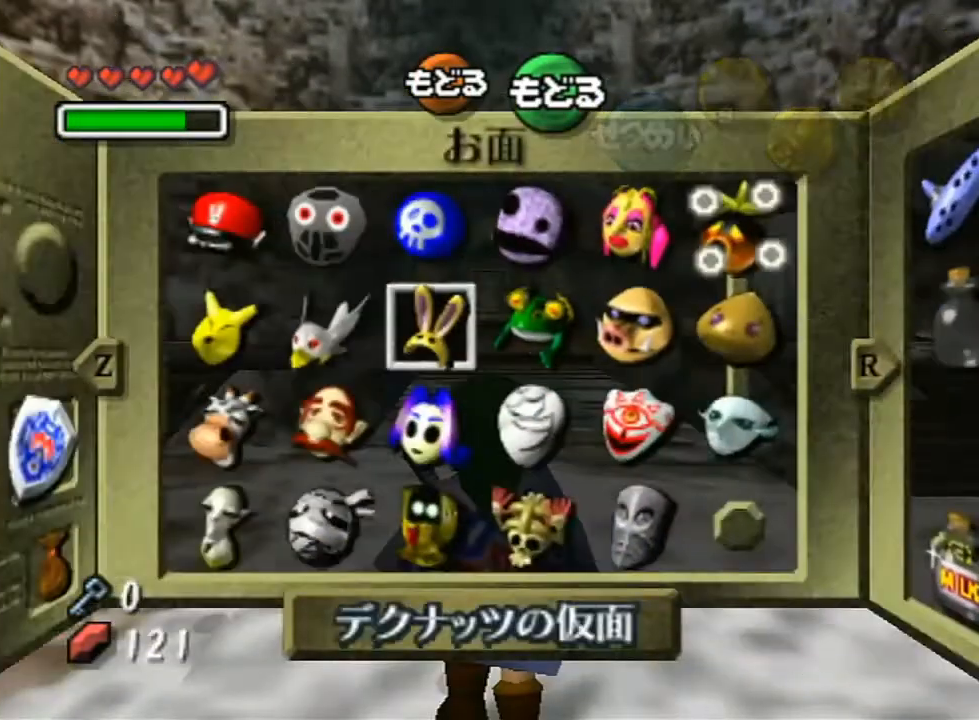
{"buttons": [], "left_stick": "center", "right_stick": "center", "events": [[50, "left_stick", "left"], [133, "X", "down"], [167, "left_stick", "down"], [217, "left_stick", "center"], [233, "X", "up"]]}
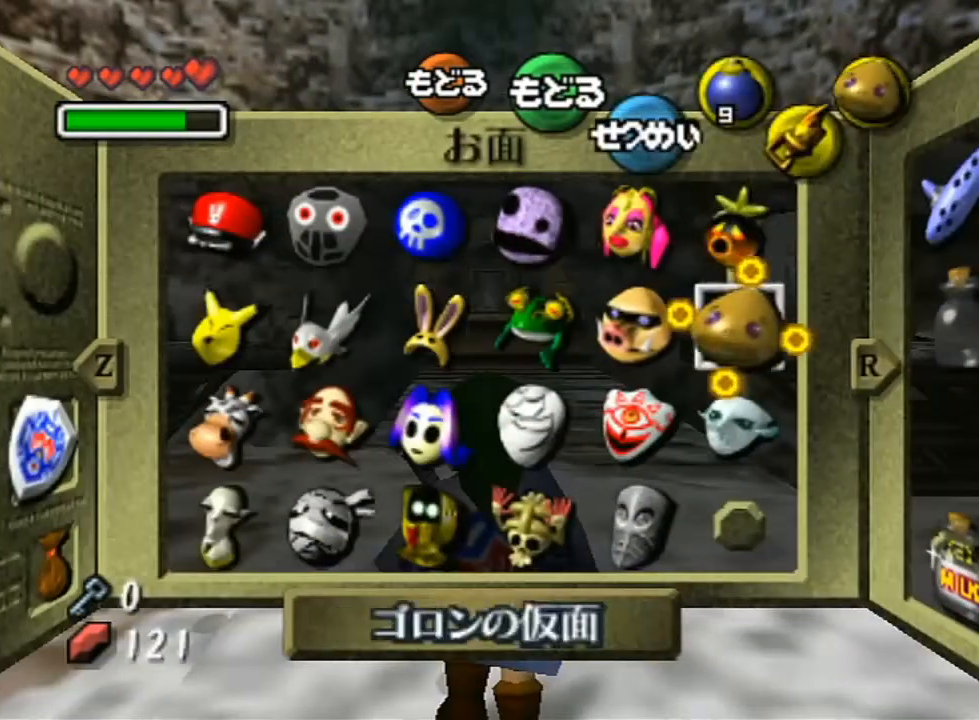
{"buttons": ["X"], "left_stick": "up", "right_stick": "center", "events": [[50, "START", "down"], [217, "START", "up"], [450, "left_stick", "up"], [500, "X", "down"]]}
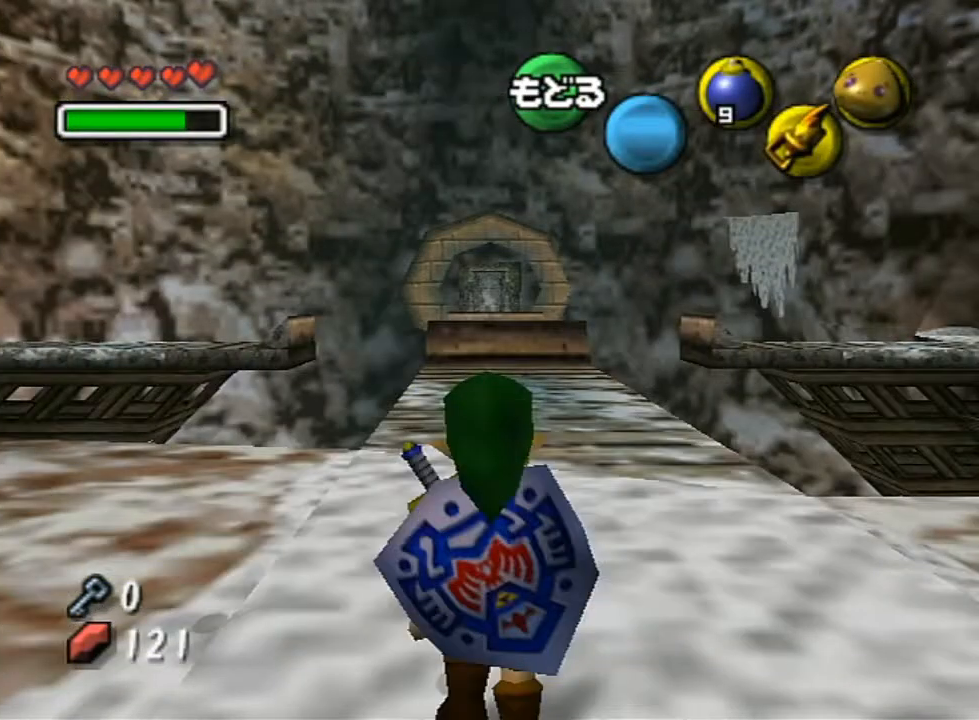
{"buttons": [], "left_stick": "up", "right_stick": "center", "events": [[50, "X", "up"], [117, "X", "down"], [250, "X", "up"], [267, "X", "down"], [367, "X", "up"], [417, "X", "down"], [483, "X", "up"]]}
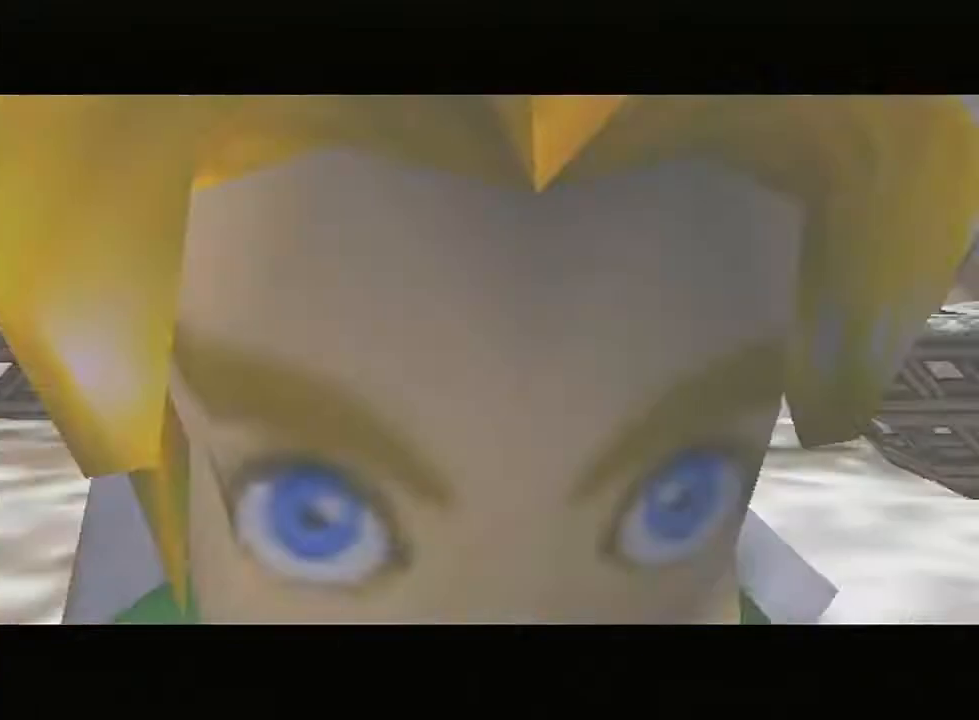
{"buttons": [], "left_stick": "center", "right_stick": "center", "events": [[83, "X", "down"], [117, "X", "up"], [217, "X", "down"], [300, "X", "up"], [333, "X", "down"], [400, "left_stick", "center"], [417, "X", "up"]]}
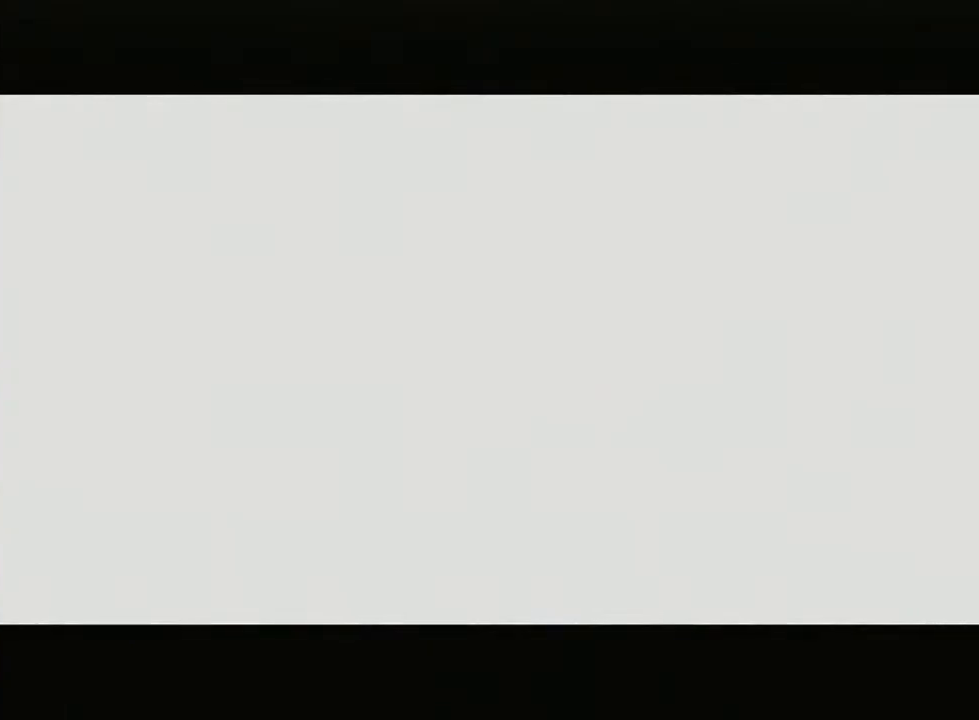
{"buttons": [], "left_stick": "center", "right_stick": "center", "events": []}
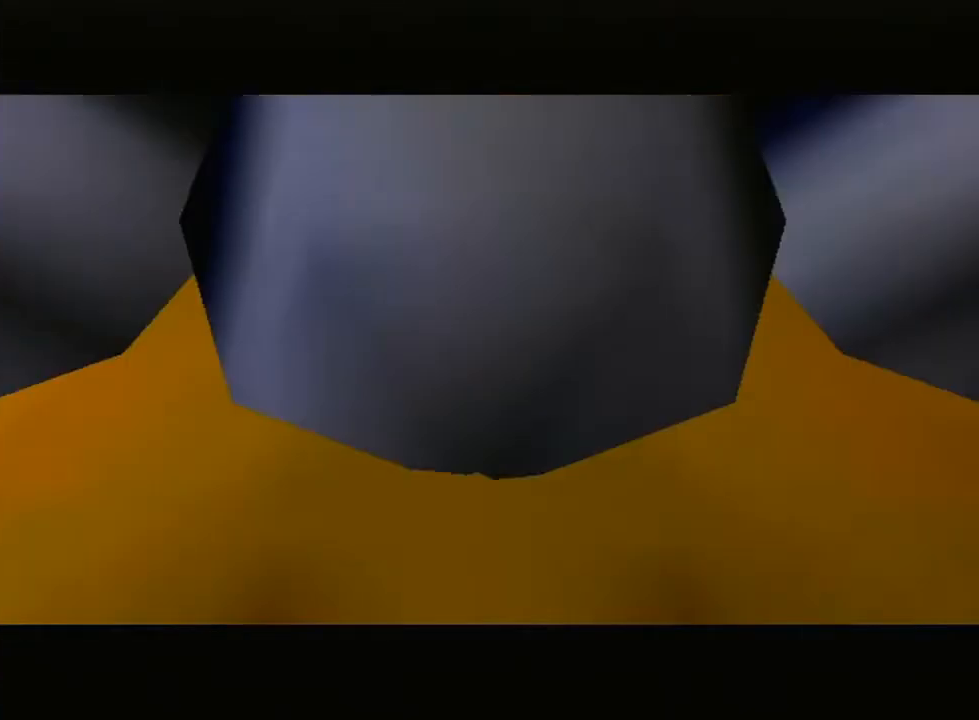
{"buttons": ["A"], "left_stick": "up", "right_stick": "center", "events": [[117, "left_stick", "up"], [267, "left_stick", "center"], [350, "A", "down"], [450, "left_stick", "up"]]}
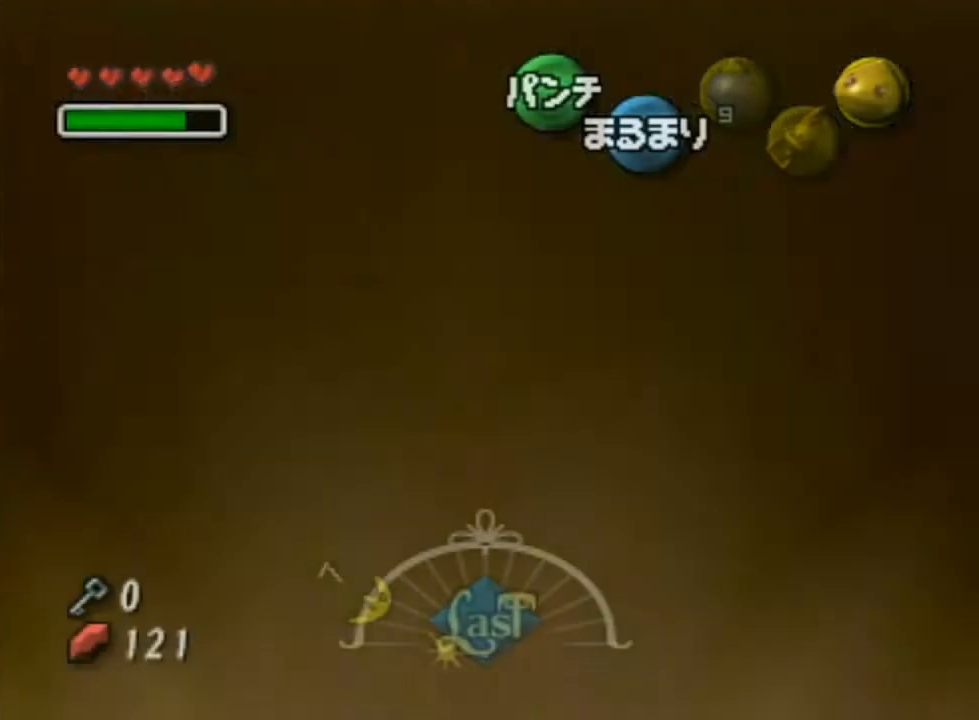
{"buttons": ["A"], "left_stick": "up", "right_stick": "center", "events": []}
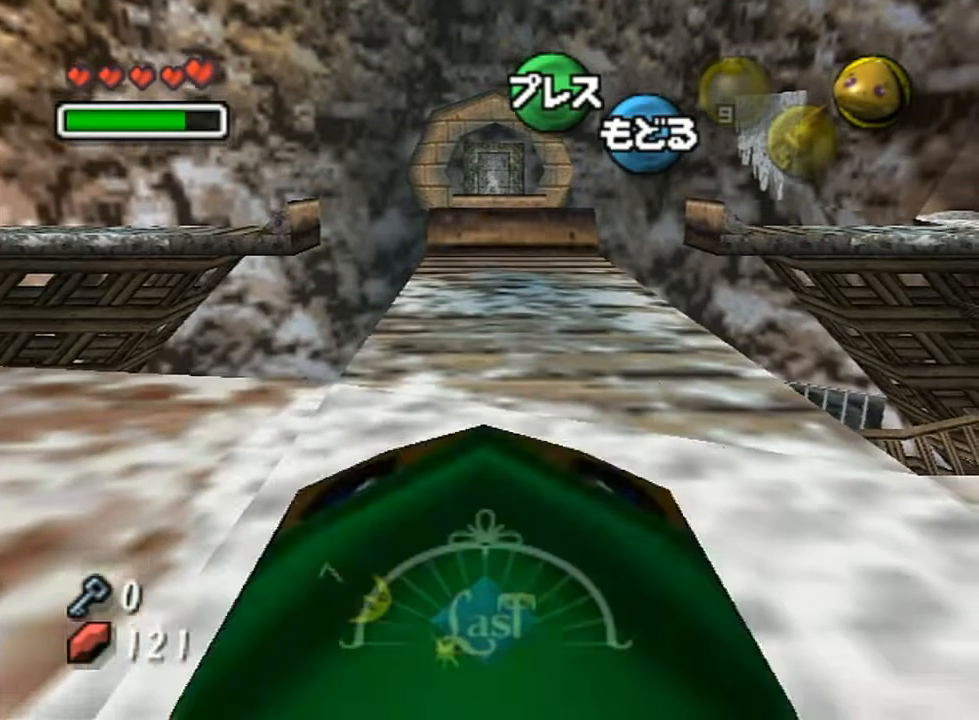
{"buttons": ["A"], "left_stick": "up", "right_stick": "center", "events": []}
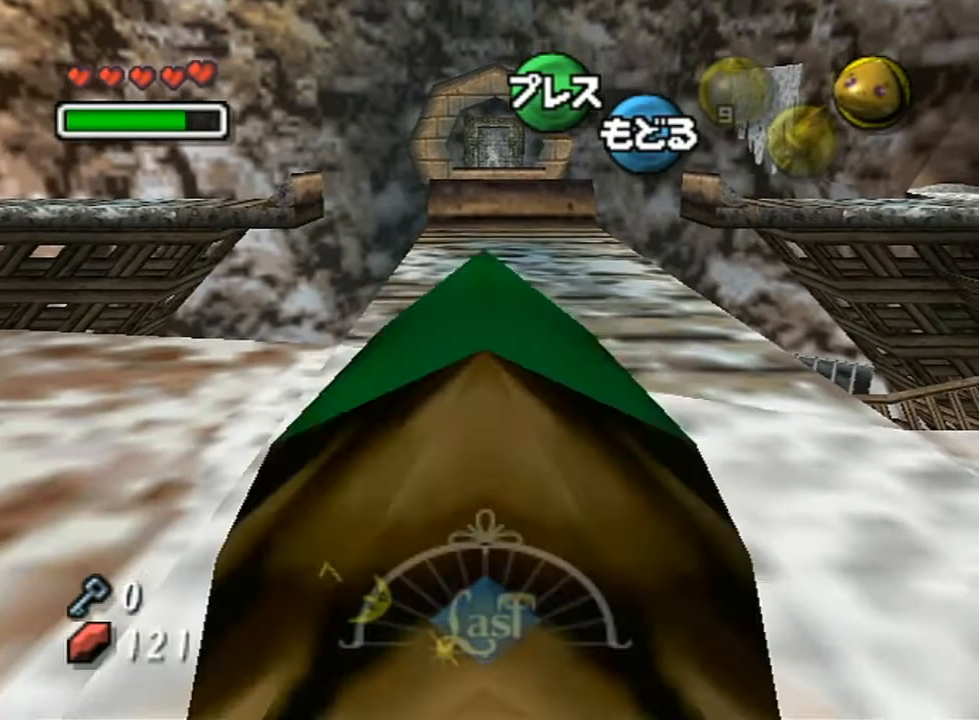
{"buttons": ["A"], "left_stick": "up", "right_stick": "center", "events": []}
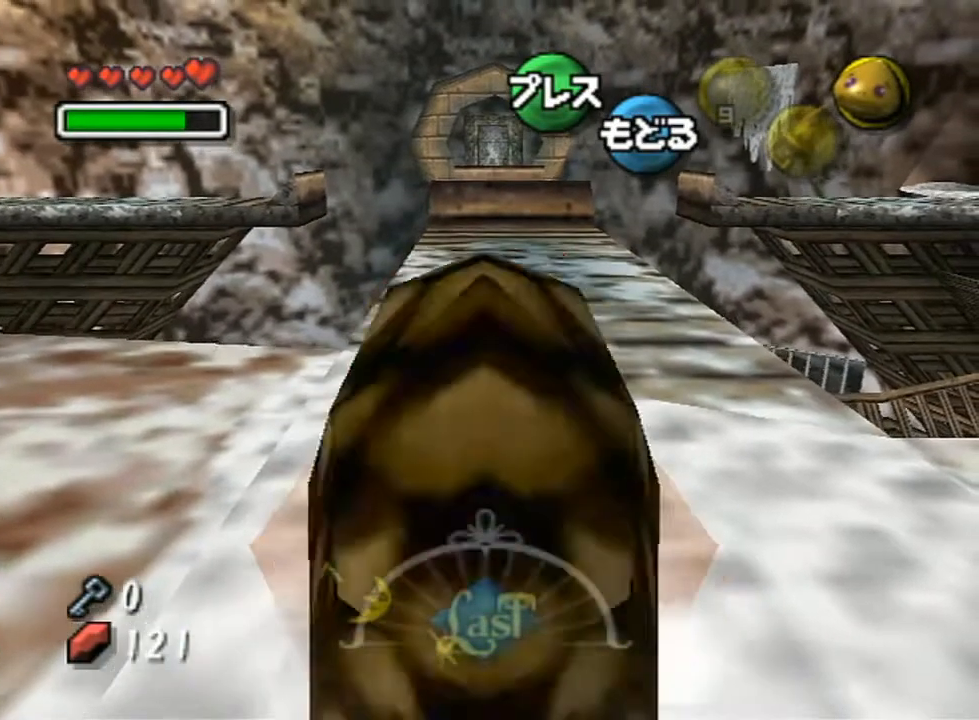
{"buttons": ["A"], "left_stick": "up", "right_stick": "center", "events": []}
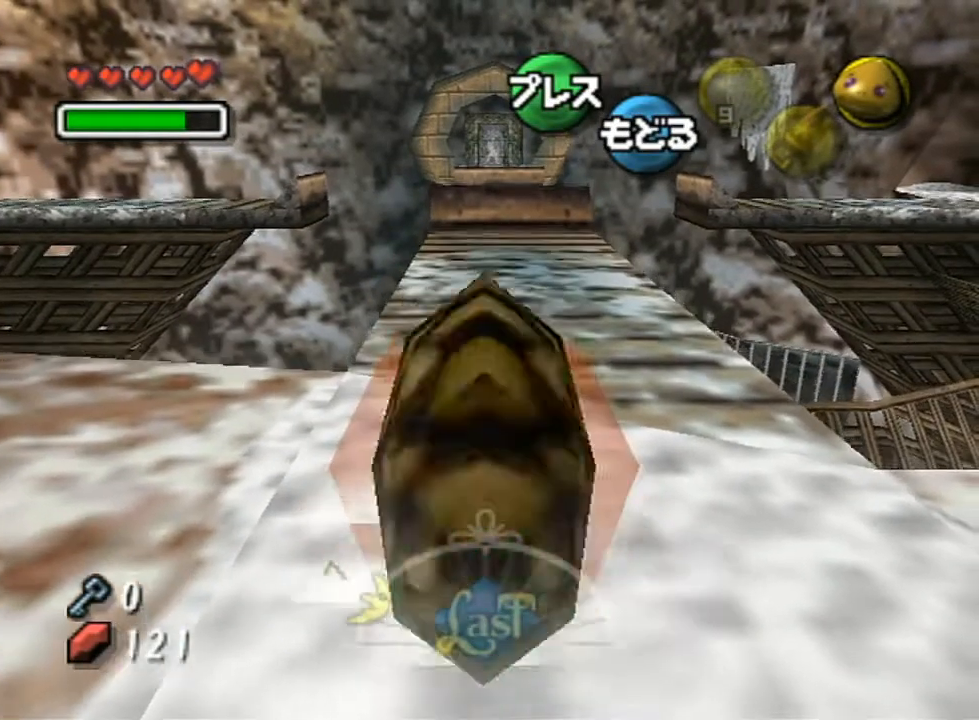
{"buttons": ["A"], "left_stick": "up", "right_stick": "center", "events": []}
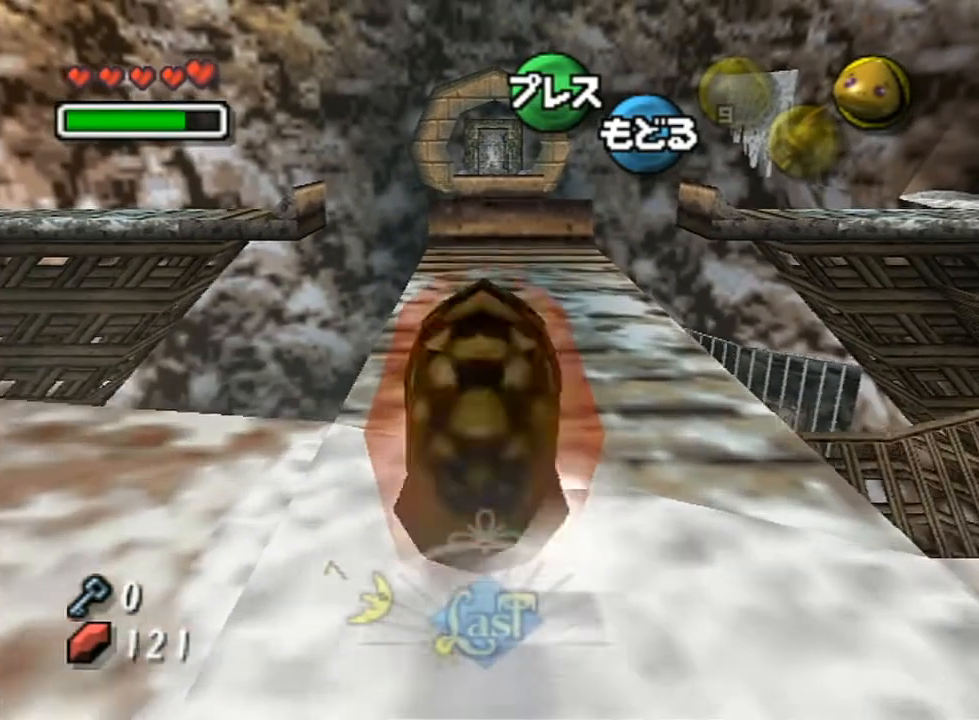
{"buttons": ["A"], "left_stick": "up", "right_stick": "center", "events": []}
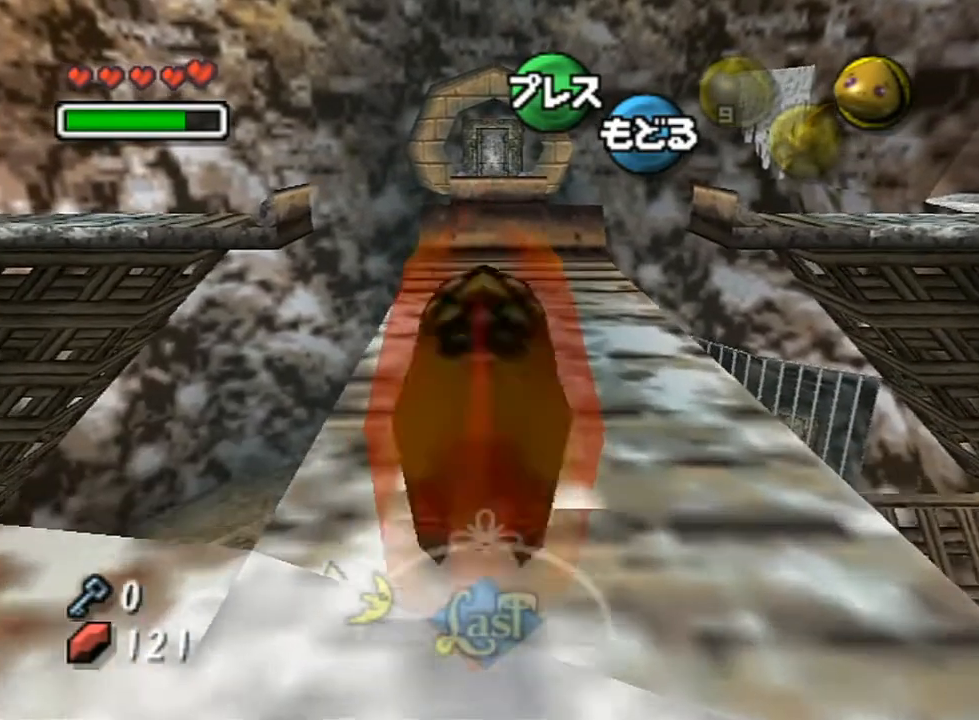
{"buttons": ["A"], "left_stick": "up", "right_stick": "center", "events": []}
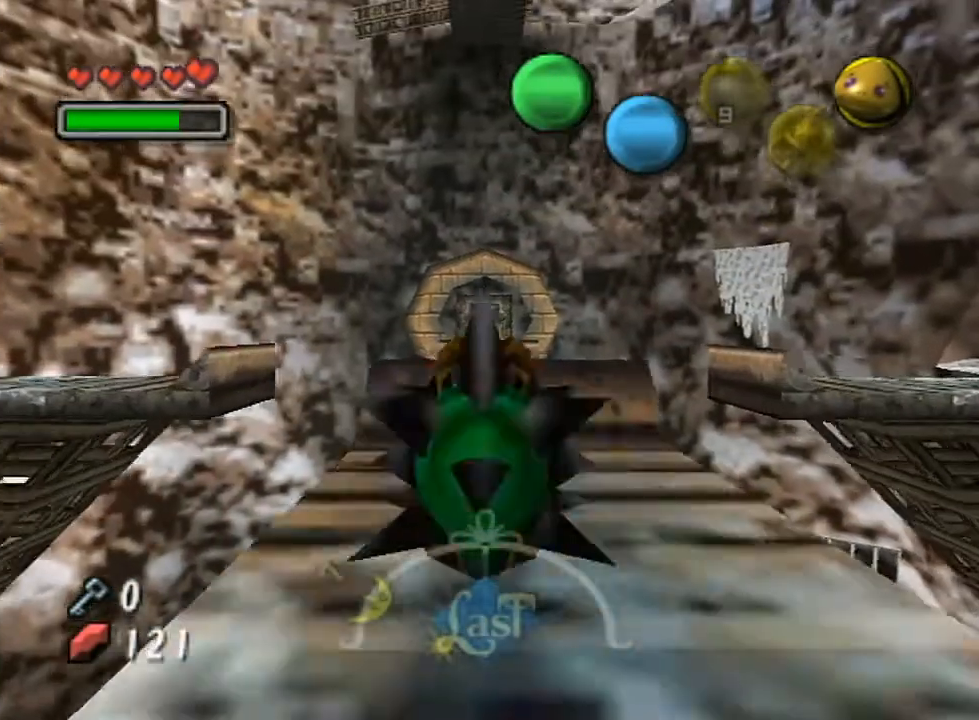
{"buttons": ["A"], "left_stick": "up", "right_stick": "center", "events": []}
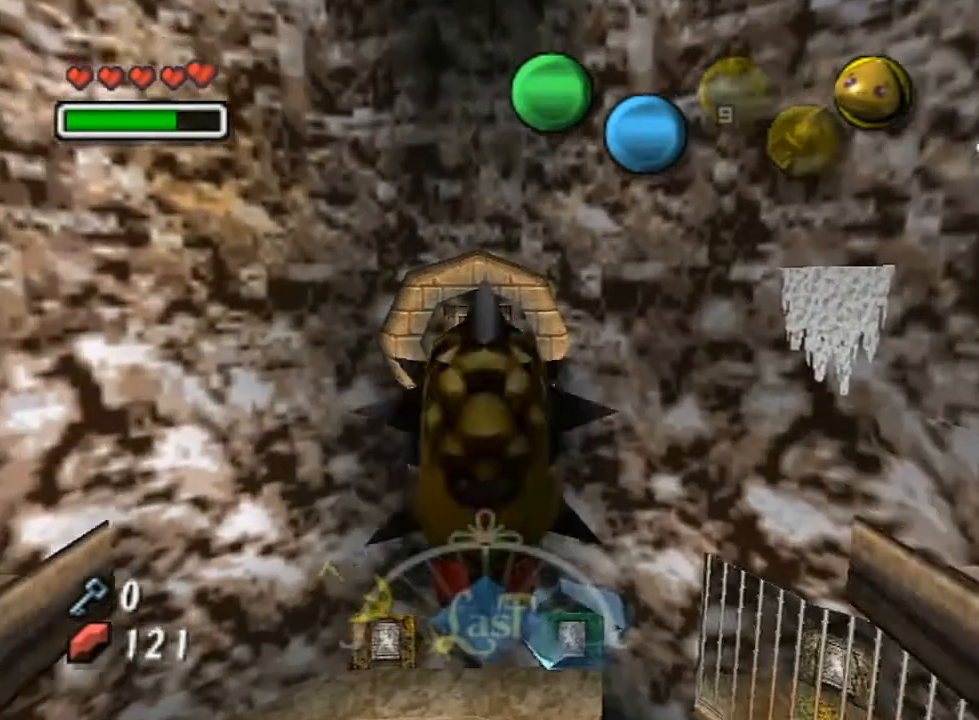
{"buttons": ["A"], "left_stick": "up", "right_stick": "center", "events": []}
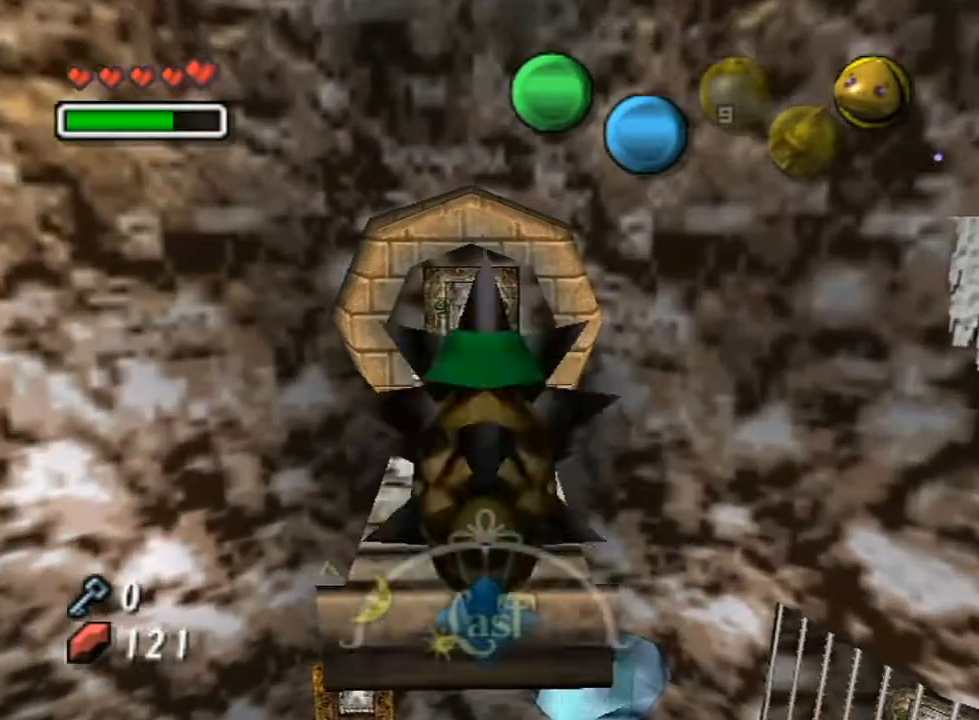
{"buttons": ["A"], "left_stick": "up", "right_stick": "center", "events": []}
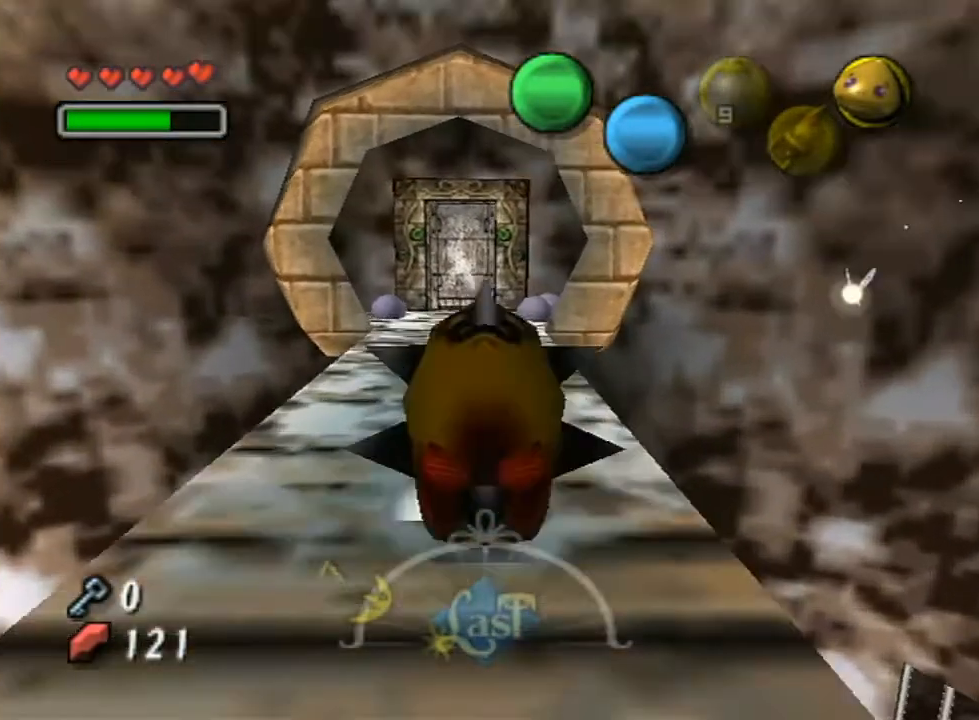
{"buttons": [], "left_stick": "up", "right_stick": "center", "events": [[367, "A", "up"]]}
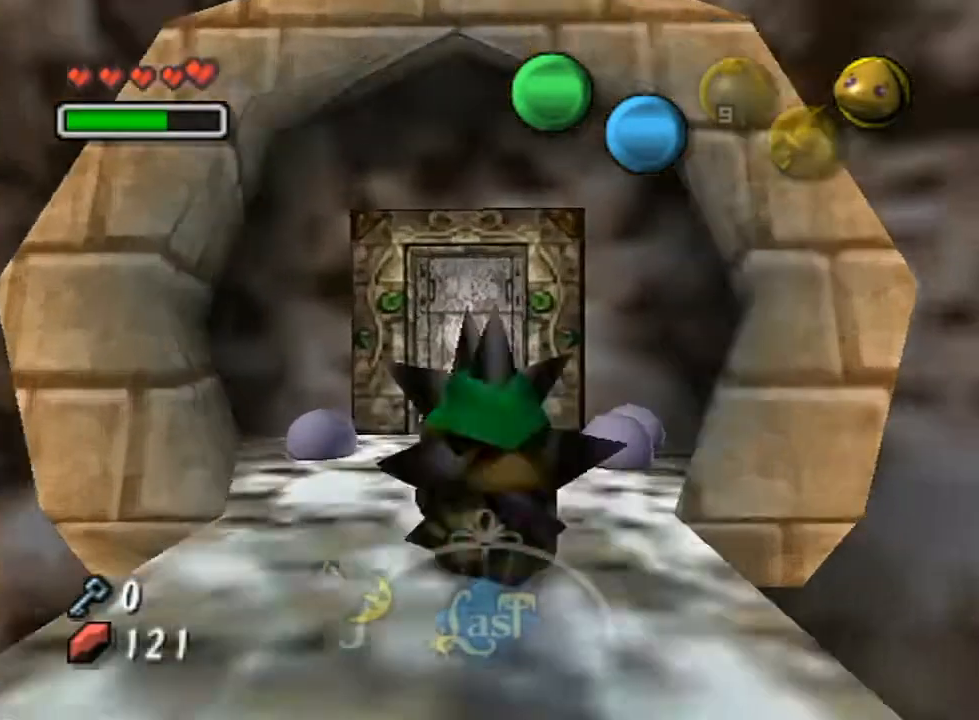
{"buttons": ["A"], "left_stick": "up", "right_stick": "center", "events": [[250, "A", "down"], [350, "A", "up"], [383, "A", "down"]]}
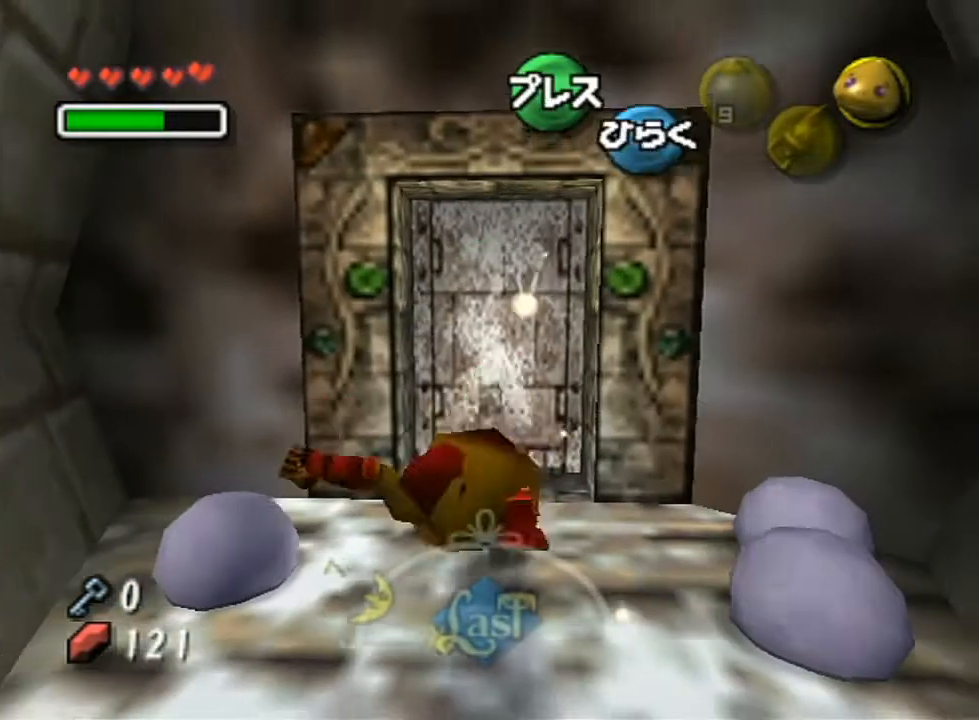
{"buttons": [], "left_stick": "up", "right_stick": "center", "events": [[133, "A", "up"], [167, "A", "down"], [217, "A", "up"]]}
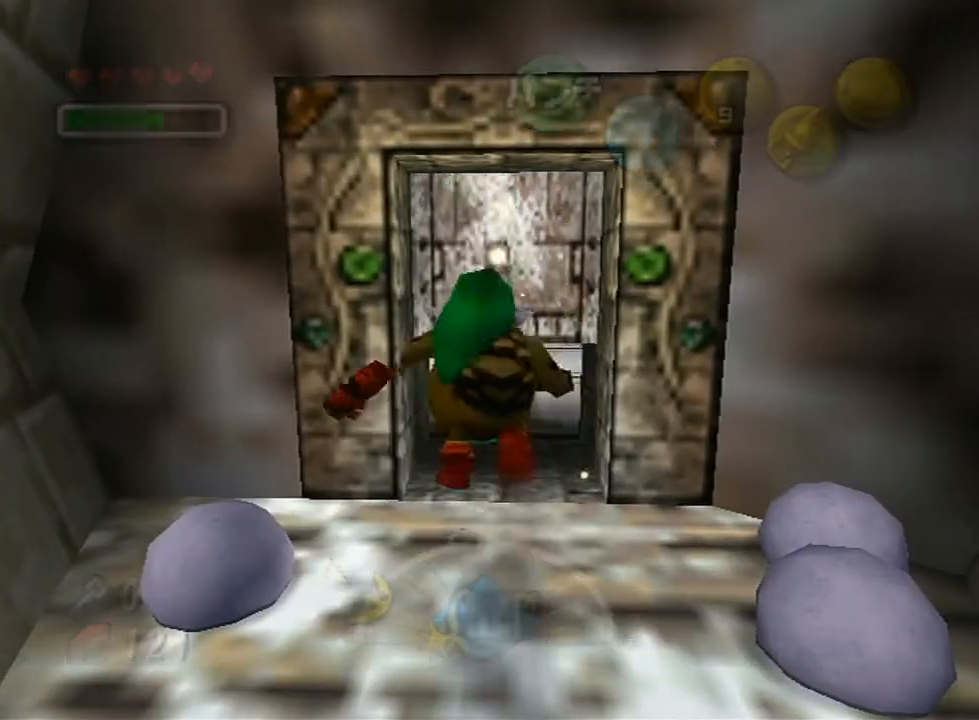
{"buttons": [], "left_stick": "center", "right_stick": "center", "events": [[433, "left_stick", "center"]]}